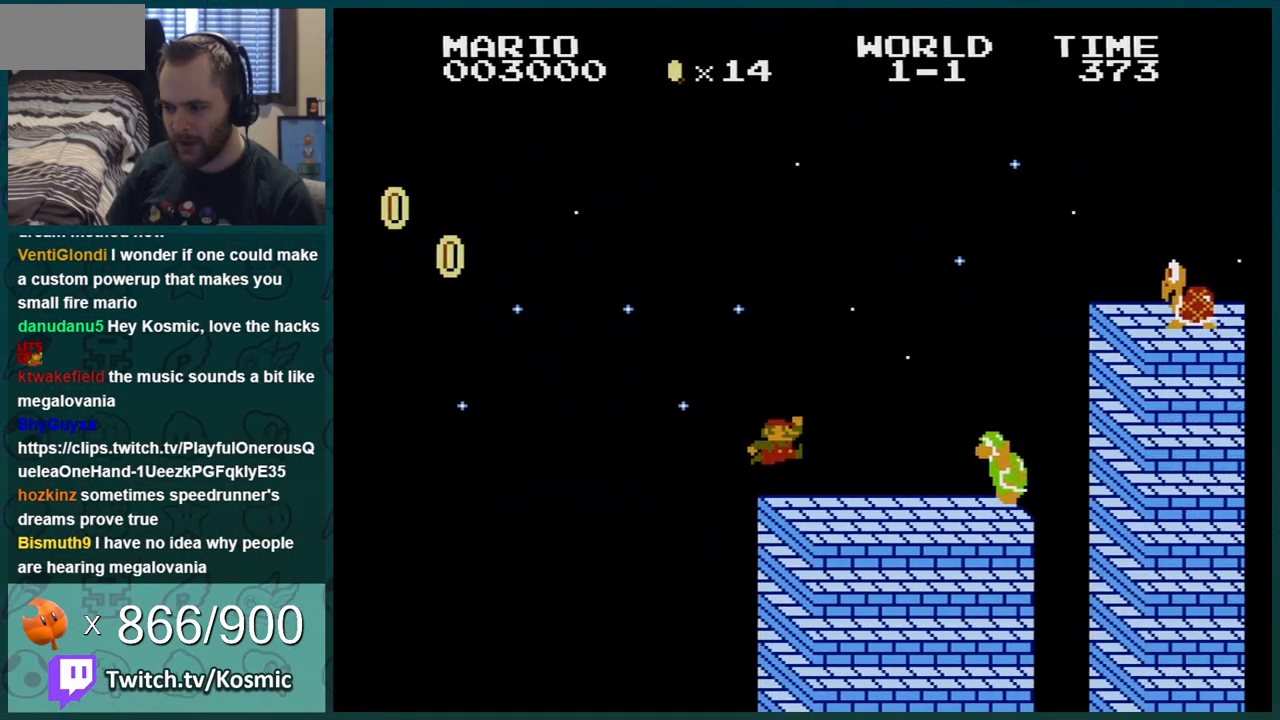
Gameplay with a controller (Nintendo layout); each line is a JSON object with the inputs held at the frame after it. "events" lists button and stick changes between this image and that frame as [ms after this image, input, new state], when the widget could be followed in between. Not read: L3 R3.
{"buttons": ["A", "B", "DPAD_RIGHT"], "events": [[166, "A", "down"]]}
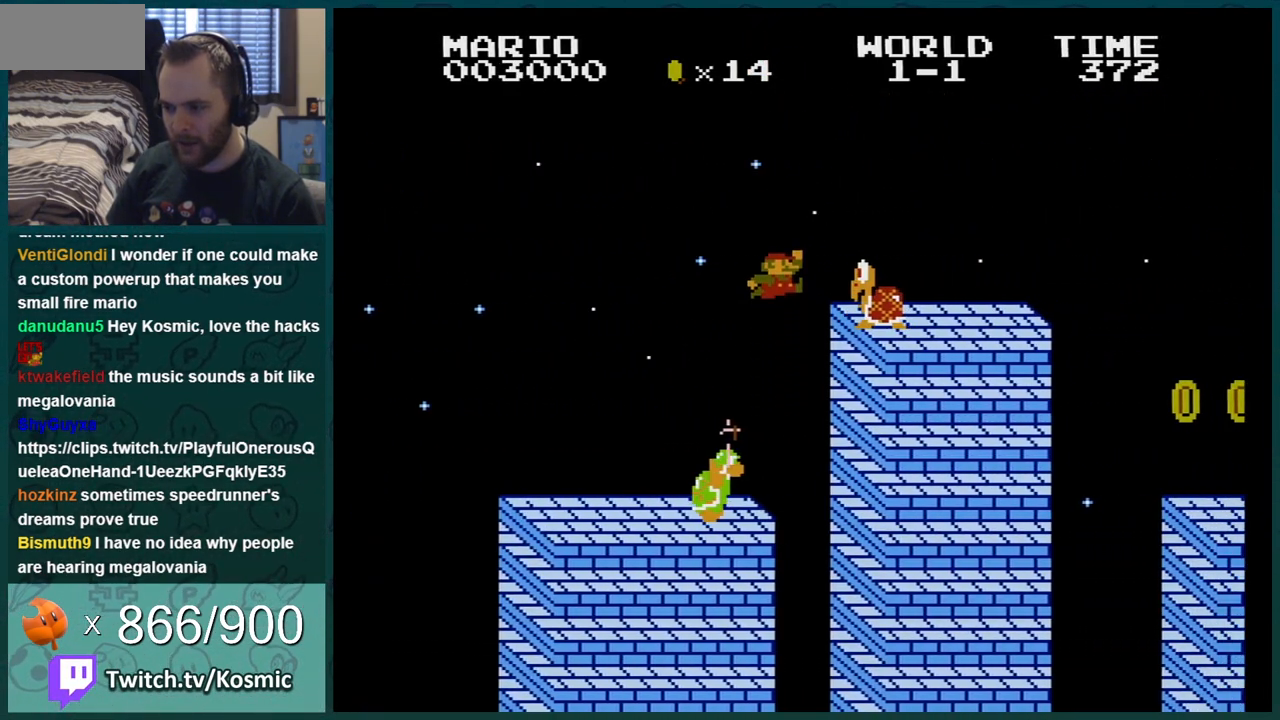
{"buttons": ["B", "DPAD_RIGHT"], "events": [[33, "DPAD_RIGHT", "up"], [67, "A", "up"], [67, "DPAD_LEFT", "down"], [267, "DPAD_LEFT", "up"], [417, "DPAD_RIGHT", "down"]]}
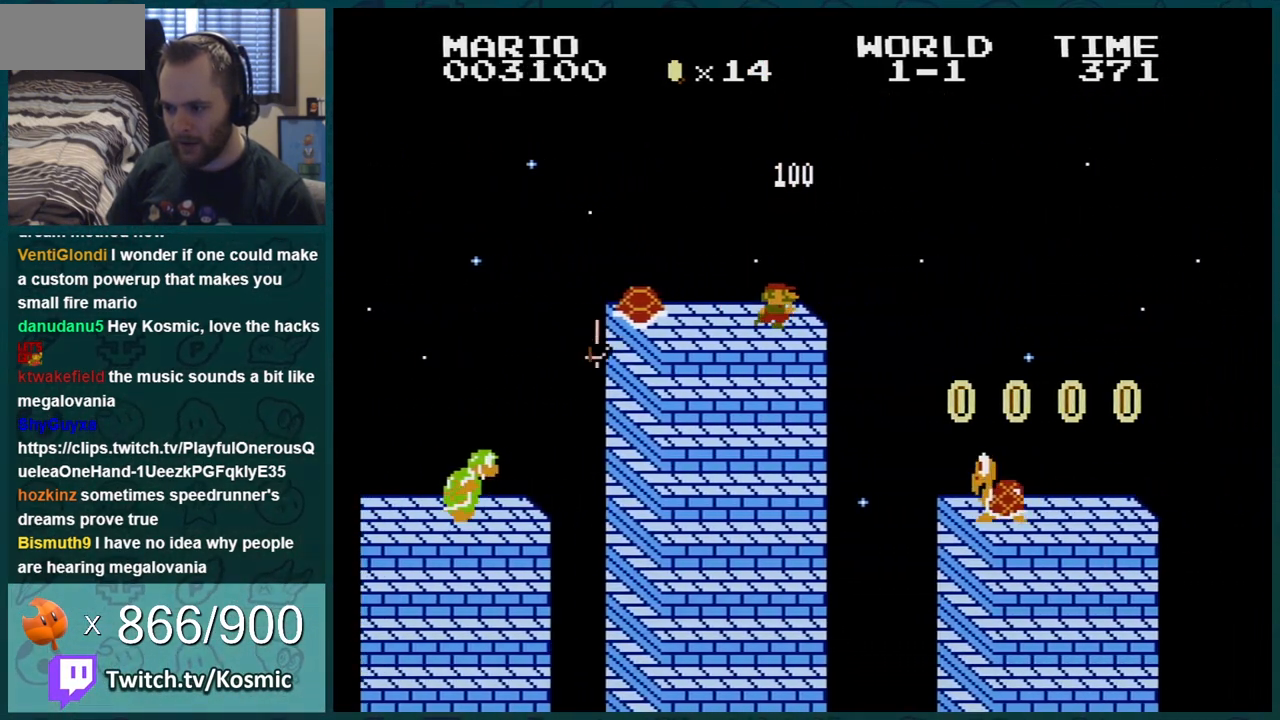
{"buttons": ["B"], "events": [[50, "A", "down"], [100, "A", "up"], [166, "DPAD_RIGHT", "up"]]}
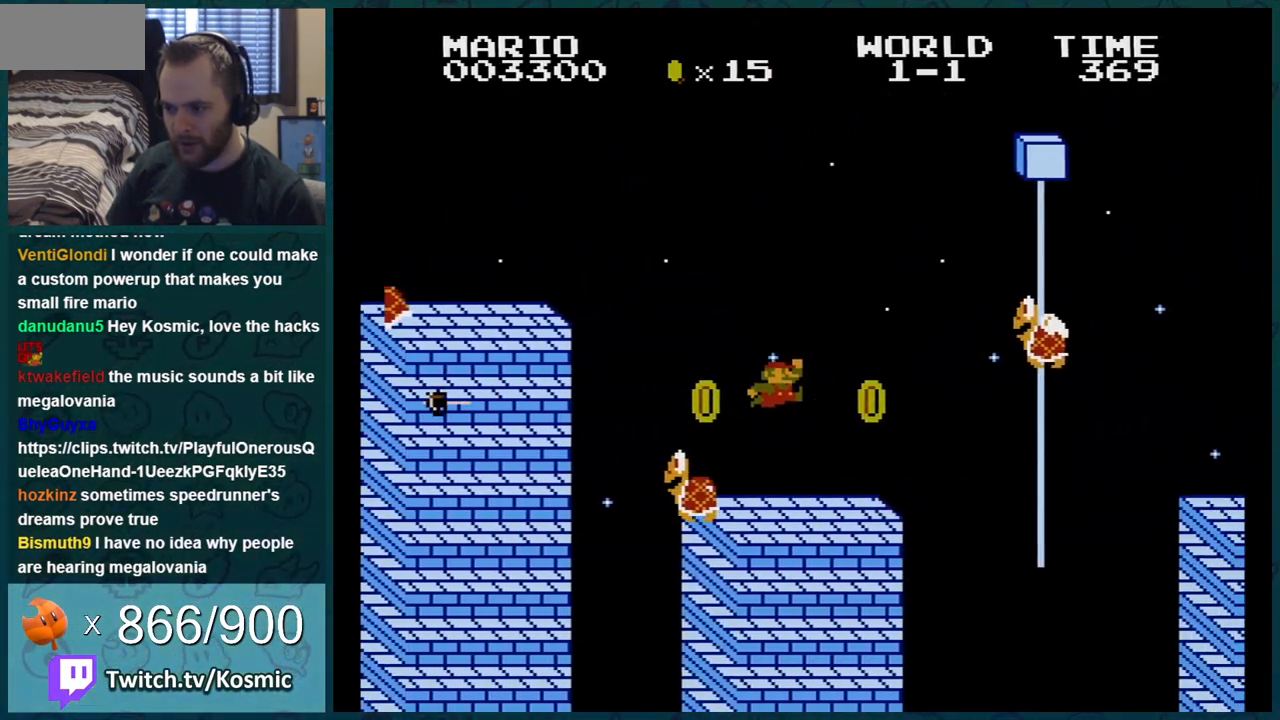
{"buttons": ["A", "B"], "events": [[167, "DPAD_LEFT", "down"], [217, "A", "down"], [250, "DPAD_LEFT", "up"]]}
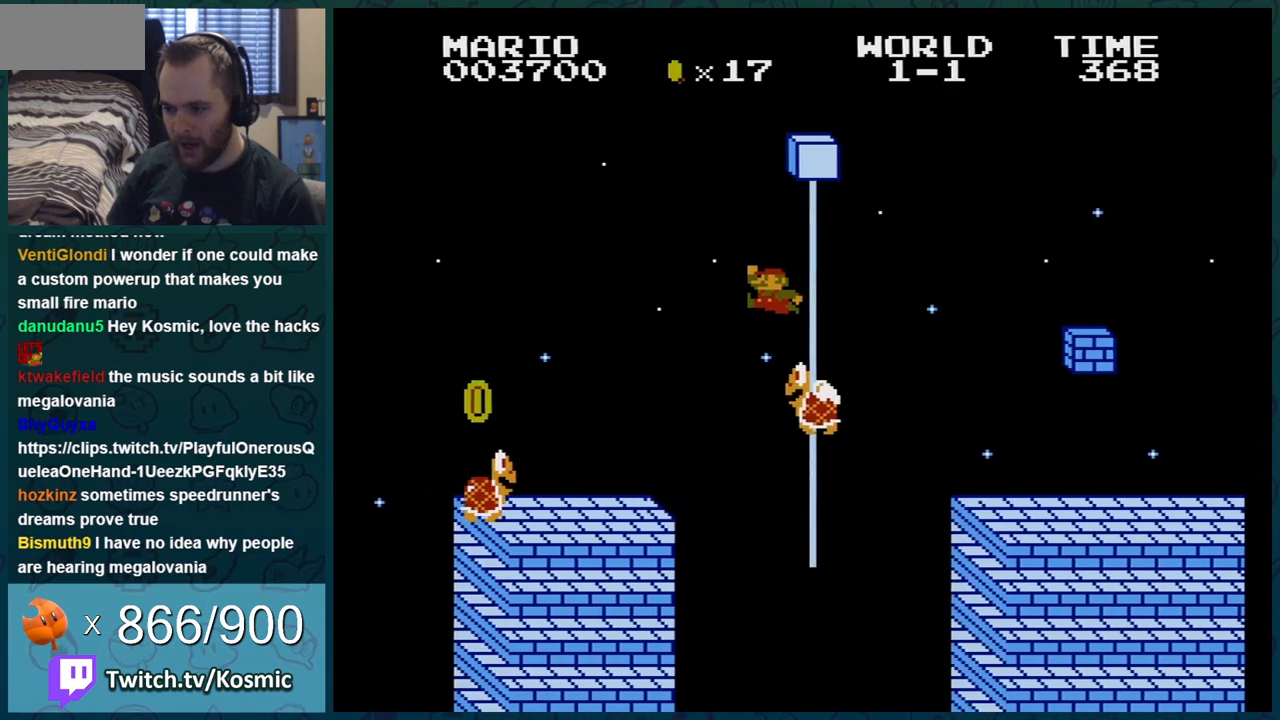
{"buttons": ["B", "DPAD_UP"], "events": [[166, "A", "up"], [166, "DPAD_UP", "down"]]}
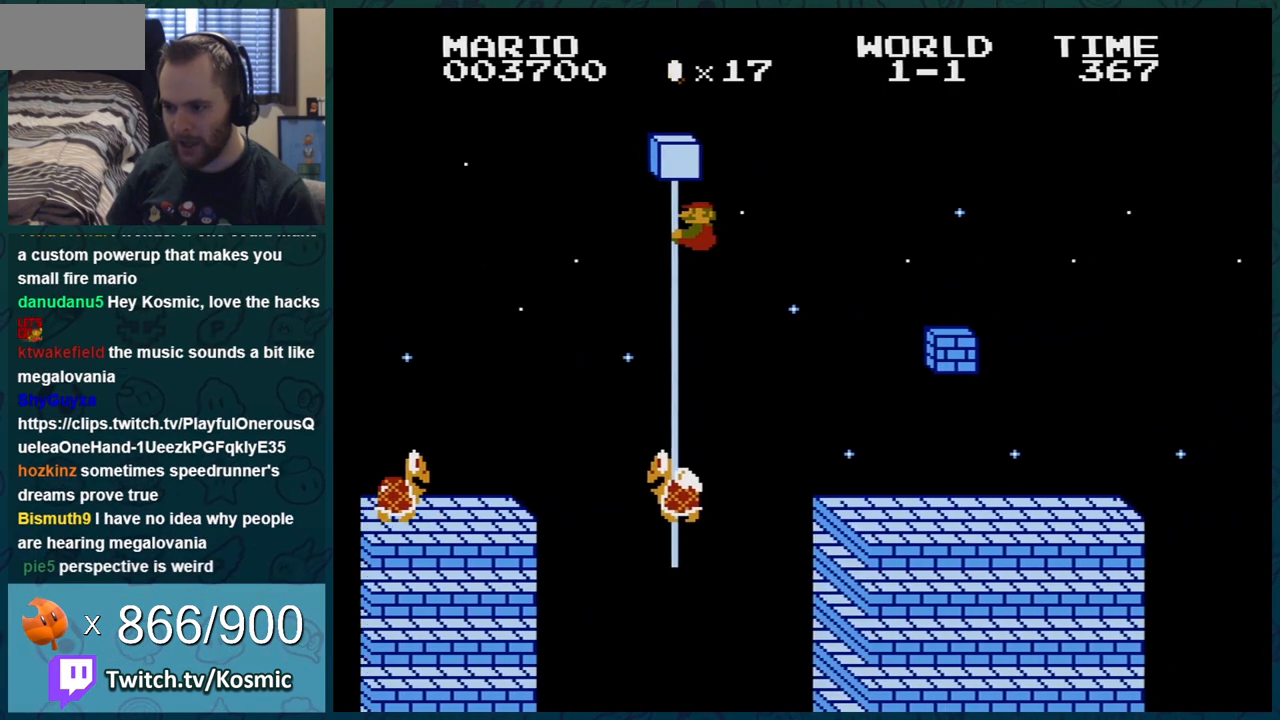
{"buttons": ["B", "DPAD_RIGHT"], "events": [[384, "DPAD_UP", "up"], [417, "DPAD_RIGHT", "down"]]}
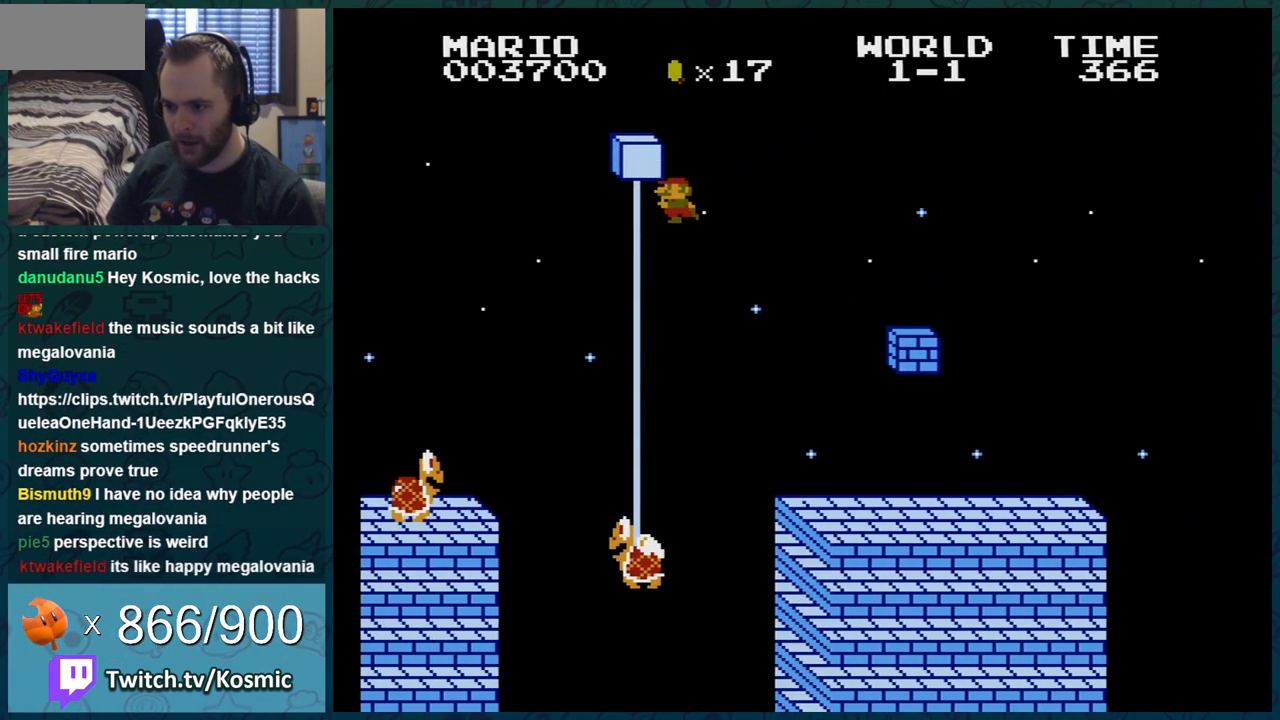
{"buttons": ["B", "DPAD_RIGHT"], "events": []}
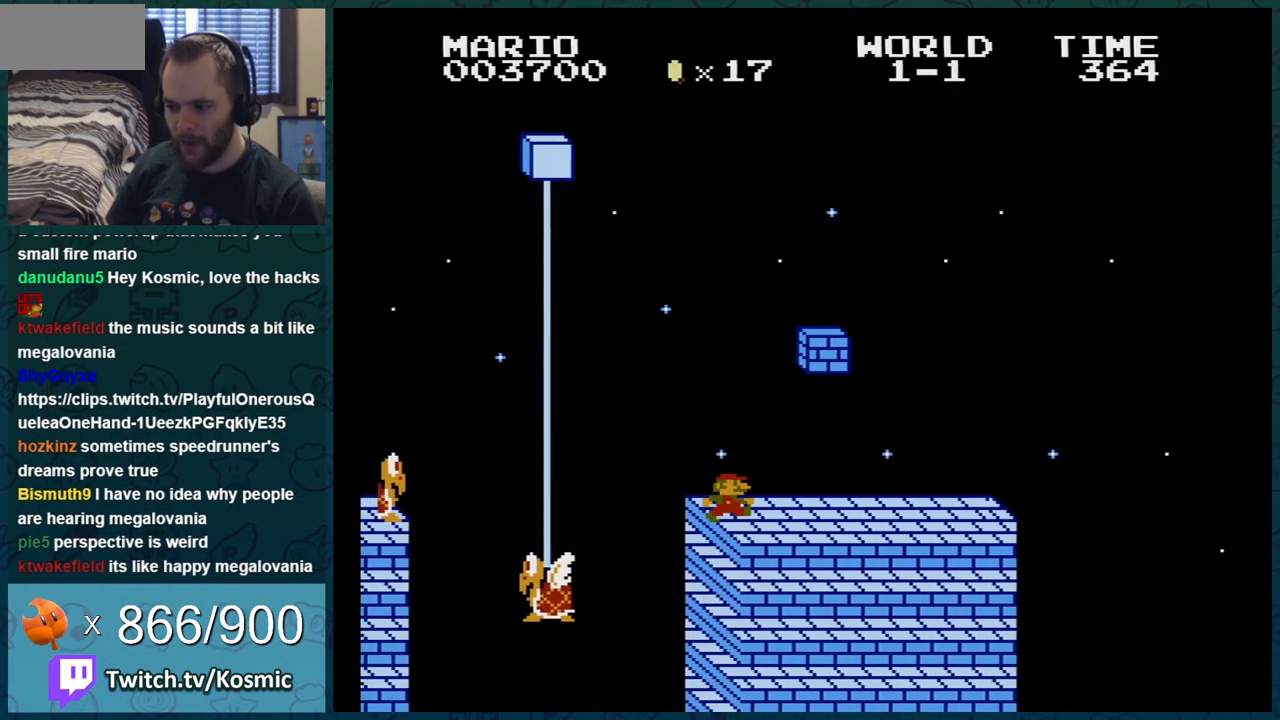
{"buttons": ["B", "DPAD_RIGHT"], "events": [[100, "DPAD_RIGHT", "up"], [100, "DPAD_UP", "down"], [133, "DPAD_LEFT", "down"], [133, "DPAD_UP", "up"], [150, "A", "down"], [250, "DPAD_LEFT", "up"], [284, "A", "up"], [384, "DPAD_RIGHT", "down"]]}
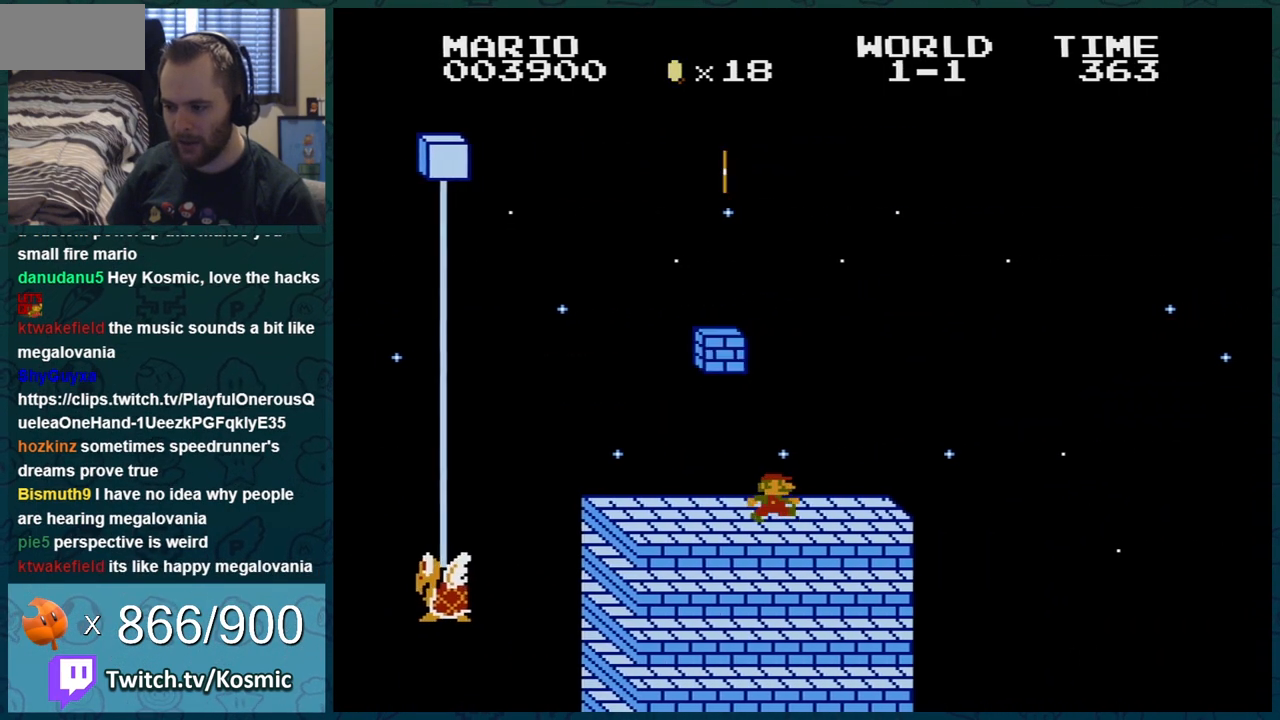
{"buttons": ["A", "B", "DPAD_RIGHT"], "events": [[283, "A", "down"]]}
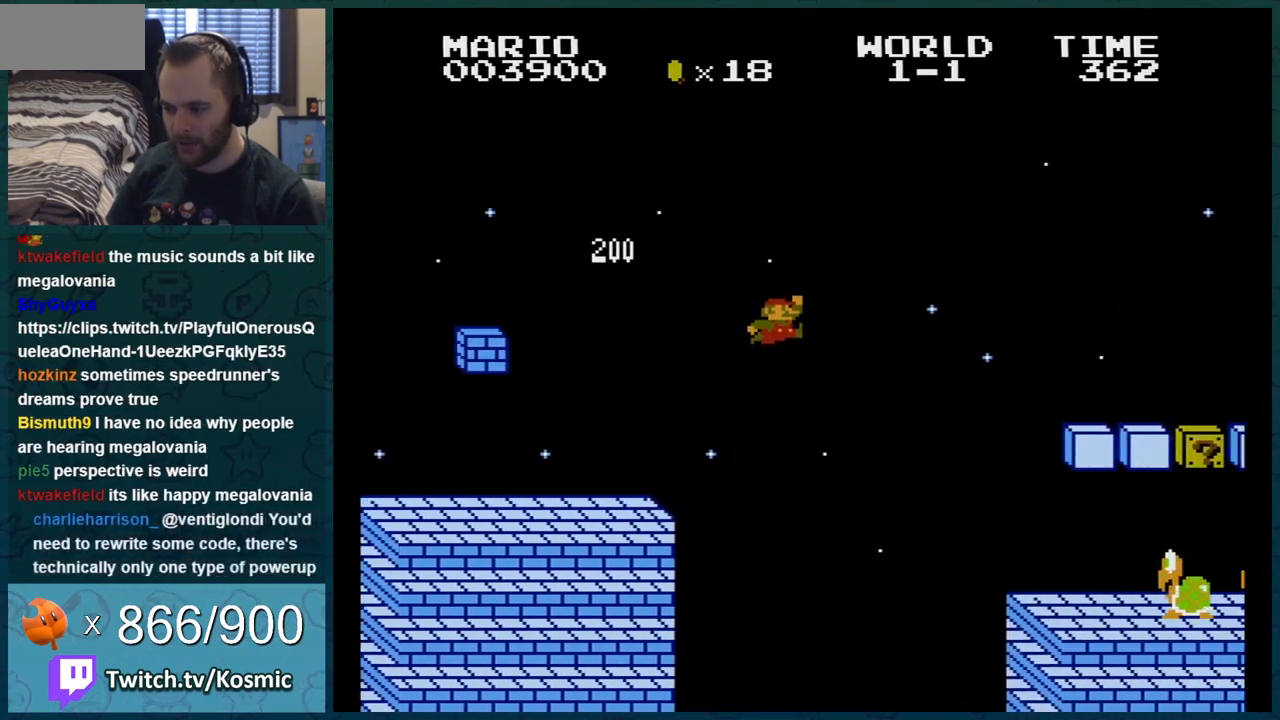
{"buttons": ["B", "DPAD_LEFT"], "events": [[33, "A", "up"], [184, "DPAD_RIGHT", "up"], [217, "DPAD_LEFT", "down"], [334, "DPAD_LEFT", "up"], [434, "DPAD_LEFT", "down"]]}
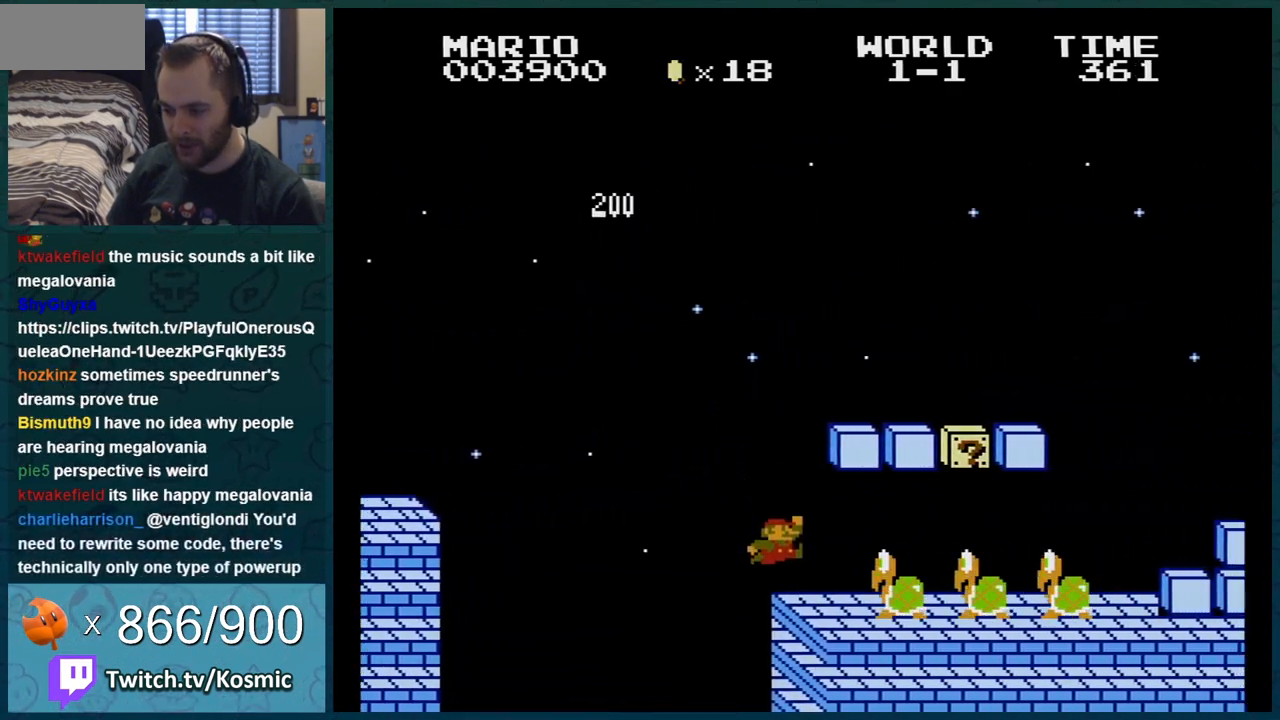
{"buttons": ["B", "DPAD_LEFT"], "events": [[66, "DPAD_LEFT", "up"], [100, "A", "down"], [183, "A", "up"], [467, "DPAD_LEFT", "down"]]}
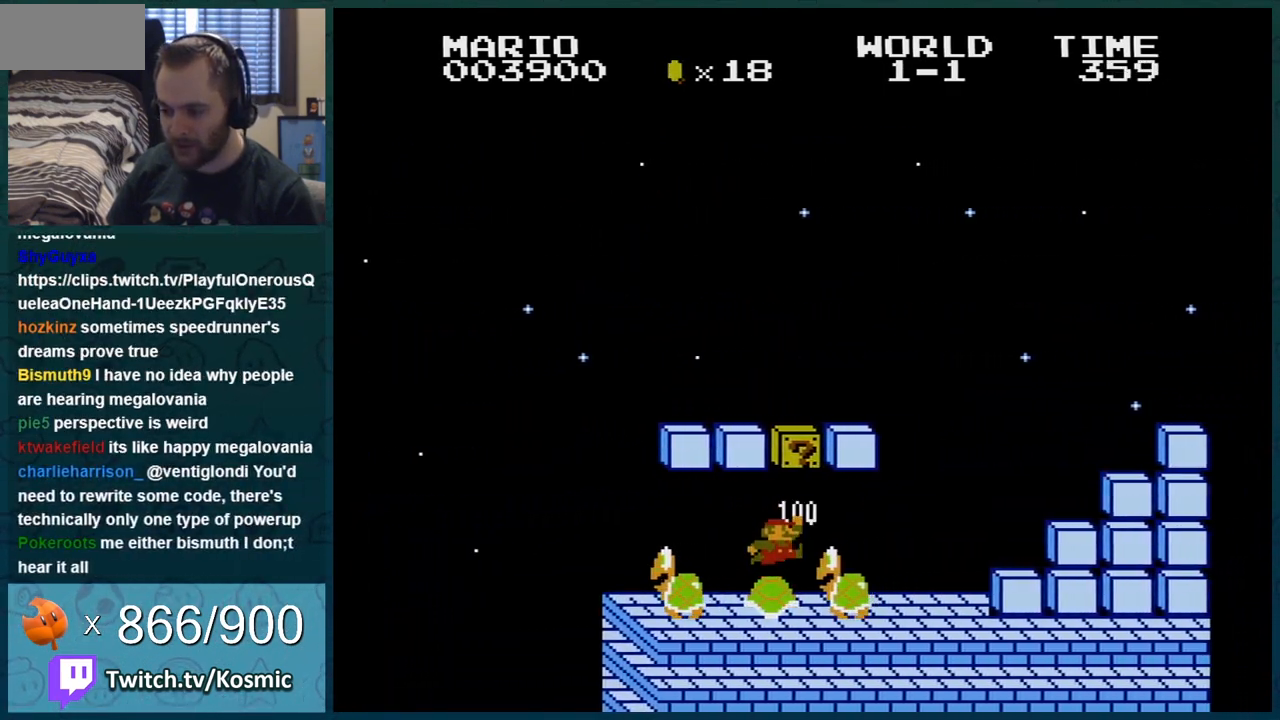
{"buttons": ["A", "B", "DPAD_RIGHT"], "events": [[67, "DPAD_LEFT", "up"], [400, "DPAD_RIGHT", "down"], [501, "A", "down"]]}
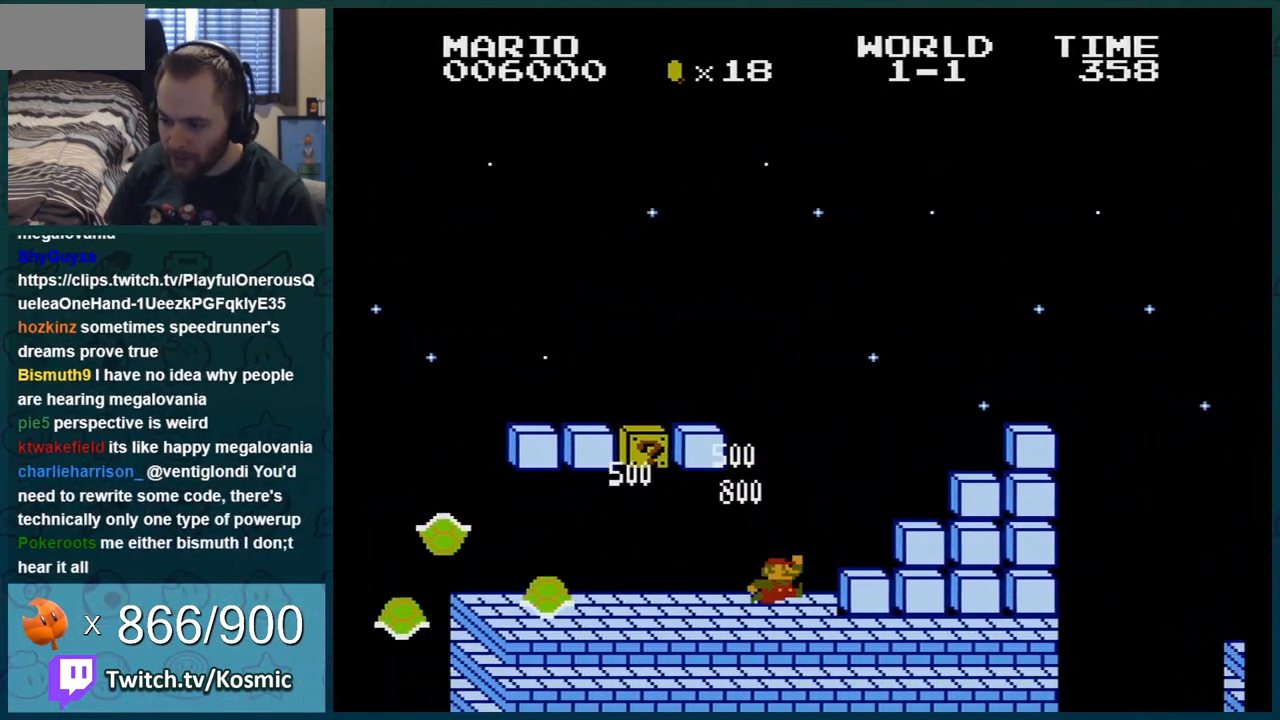
{"buttons": ["B", "DPAD_RIGHT"], "events": [[367, "A", "up"], [400, "DPAD_RIGHT", "up"], [500, "DPAD_RIGHT", "down"]]}
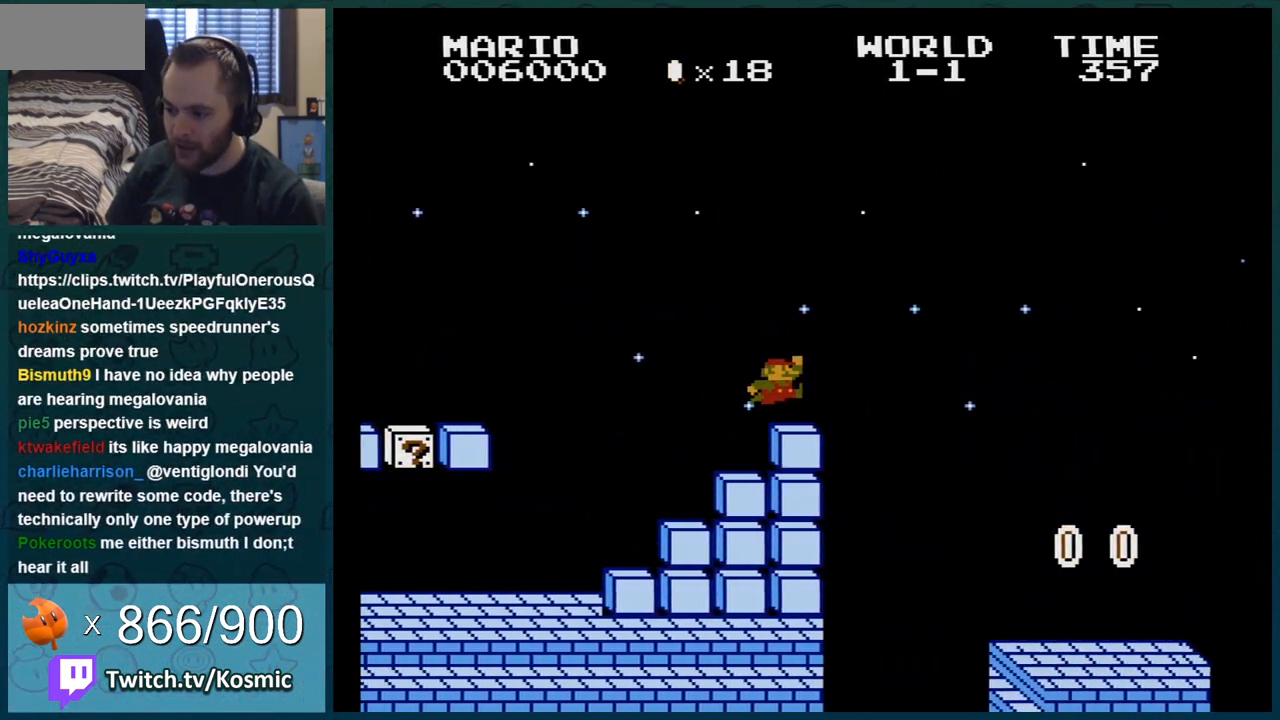
{"buttons": ["B"], "events": [[50, "A", "down"], [150, "A", "up"], [184, "DPAD_RIGHT", "up"], [250, "DPAD_LEFT", "down"], [400, "DPAD_LEFT", "up"]]}
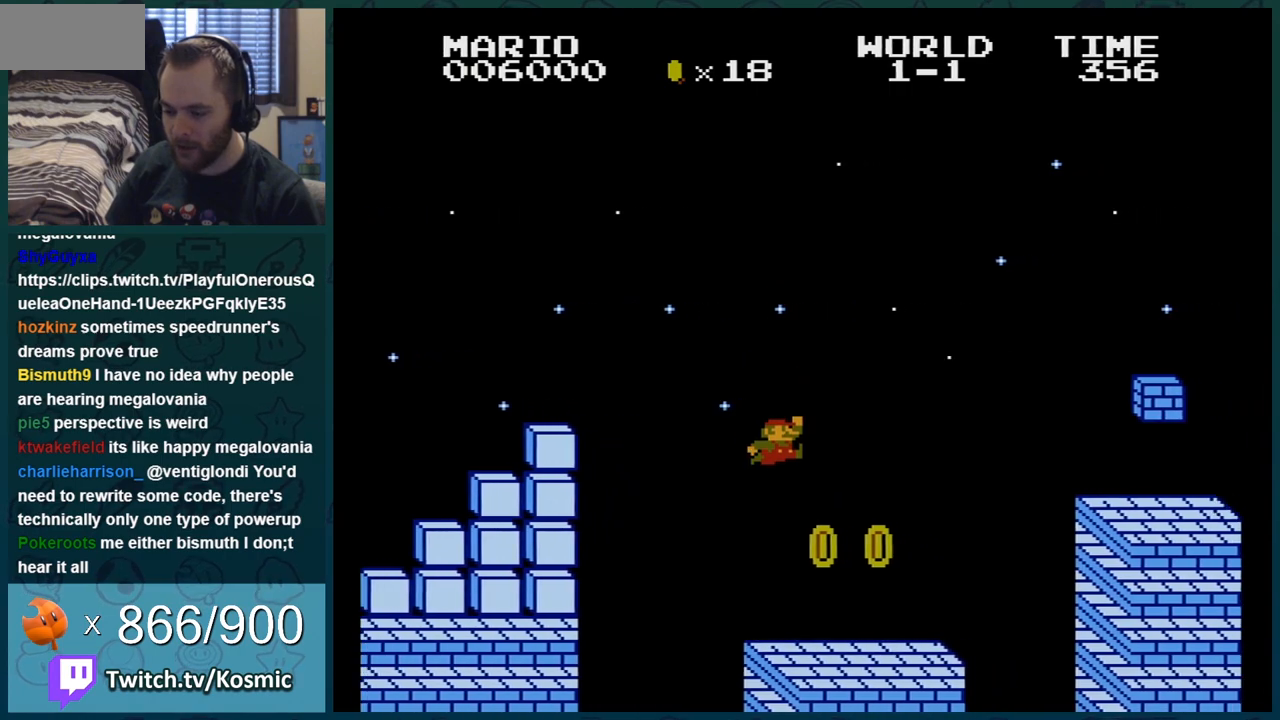
{"buttons": ["A", "B", "DPAD_RIGHT"], "events": [[300, "DPAD_RIGHT", "down"], [367, "A", "down"]]}
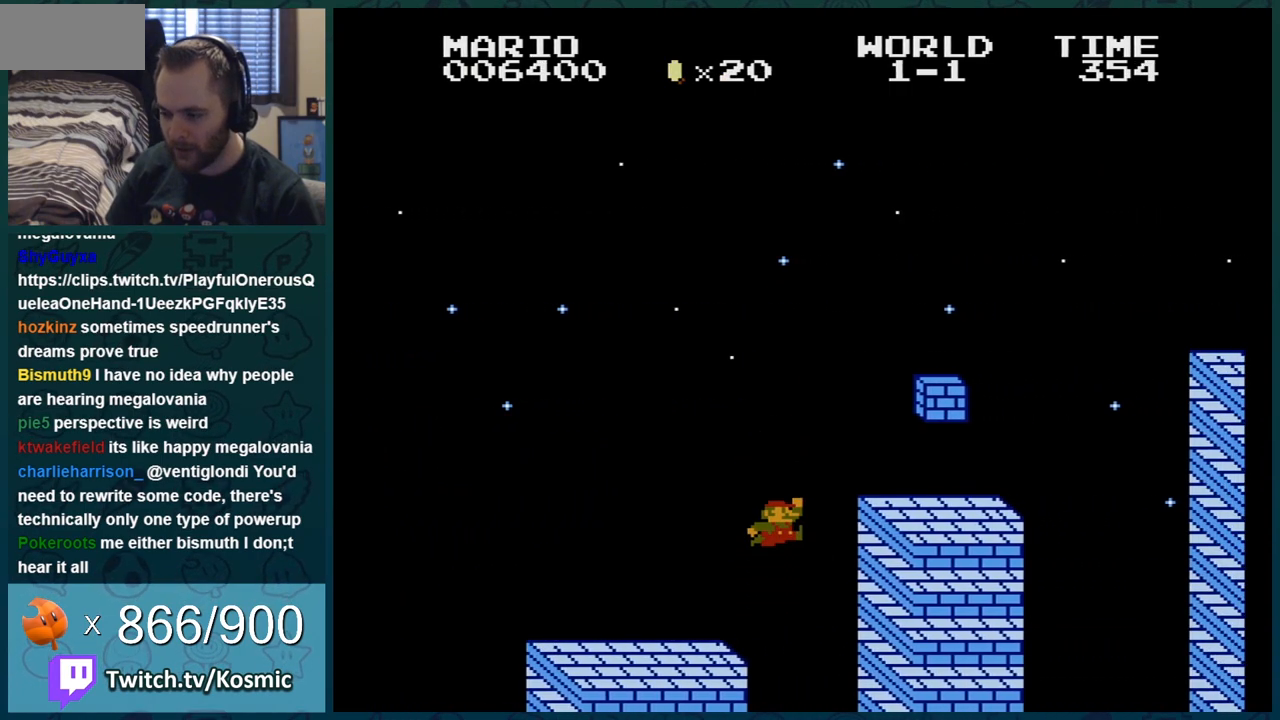
{"buttons": ["B"], "events": [[17, "A", "up"], [117, "DPAD_RIGHT", "up"], [184, "DPAD_LEFT", "down"], [300, "A", "down"], [400, "A", "up"], [450, "DPAD_LEFT", "up"]]}
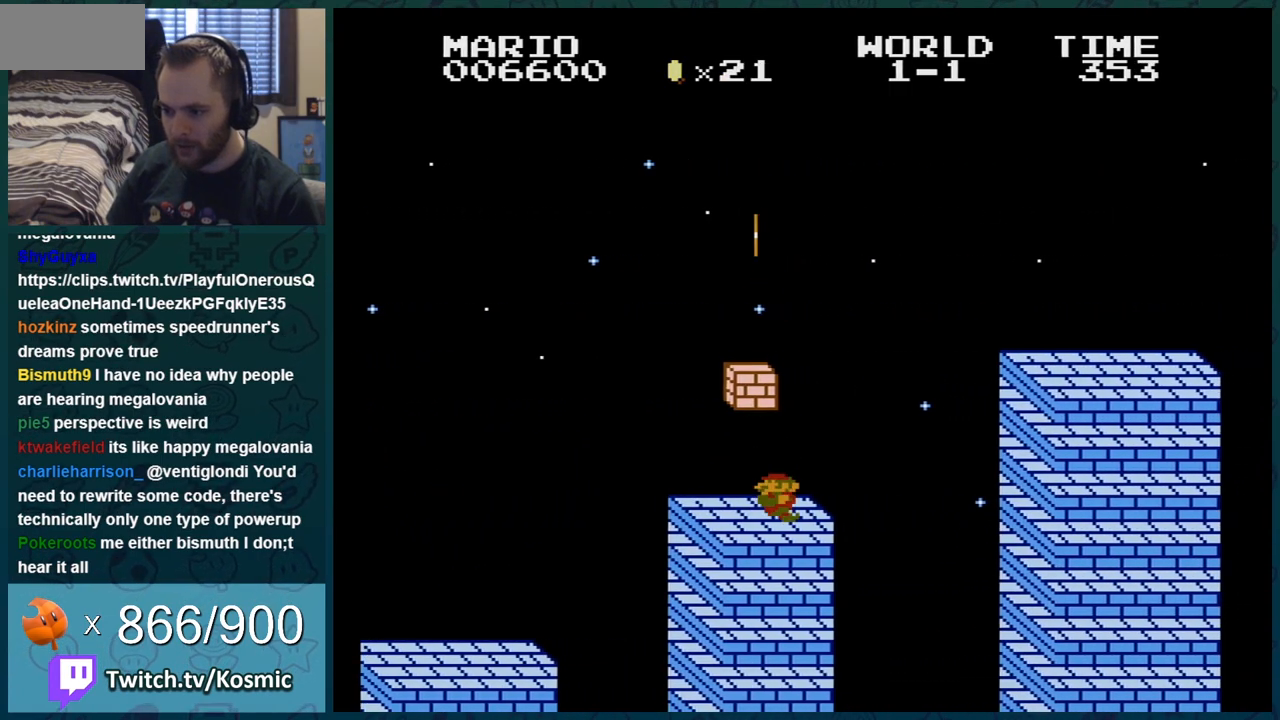
{"buttons": ["A", "B", "DPAD_RIGHT"], "events": [[16, "DPAD_RIGHT", "down"], [367, "A", "down"]]}
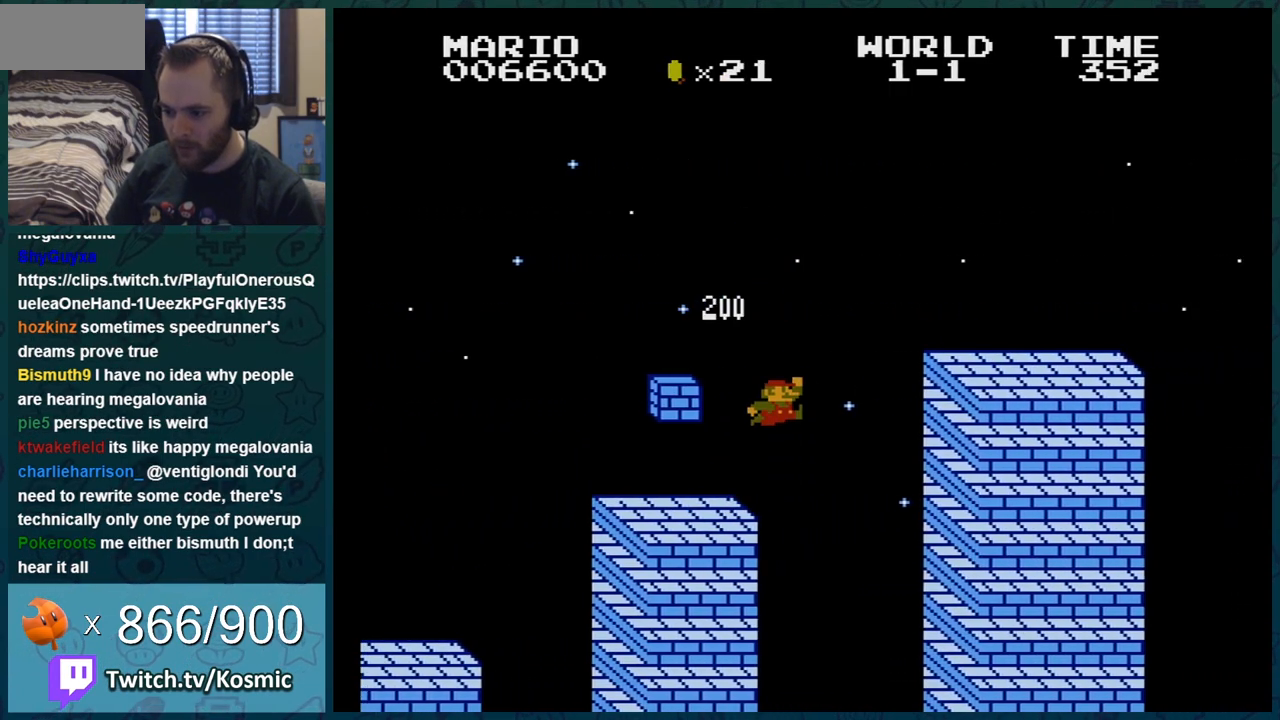
{"buttons": ["B", "DPAD_RIGHT"], "events": [[484, "A", "up"]]}
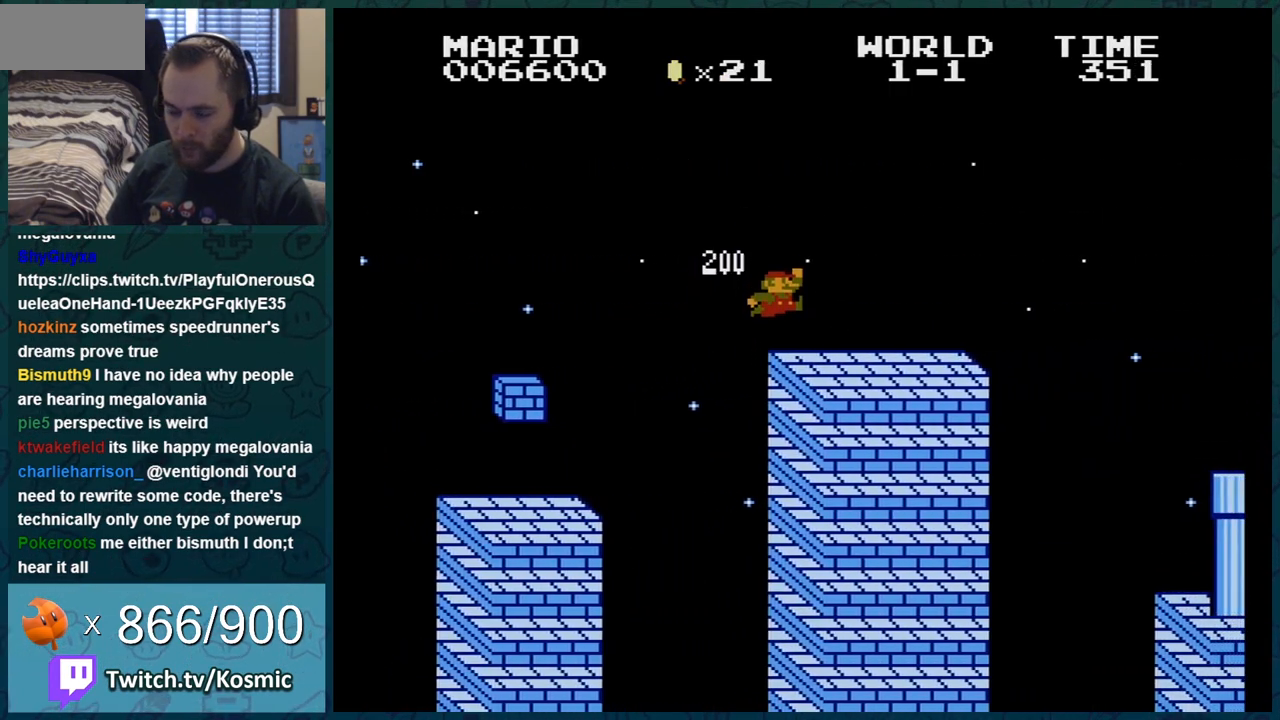
{"buttons": ["B", "DPAD_RIGHT"], "events": [[383, "A", "down"], [483, "A", "up"]]}
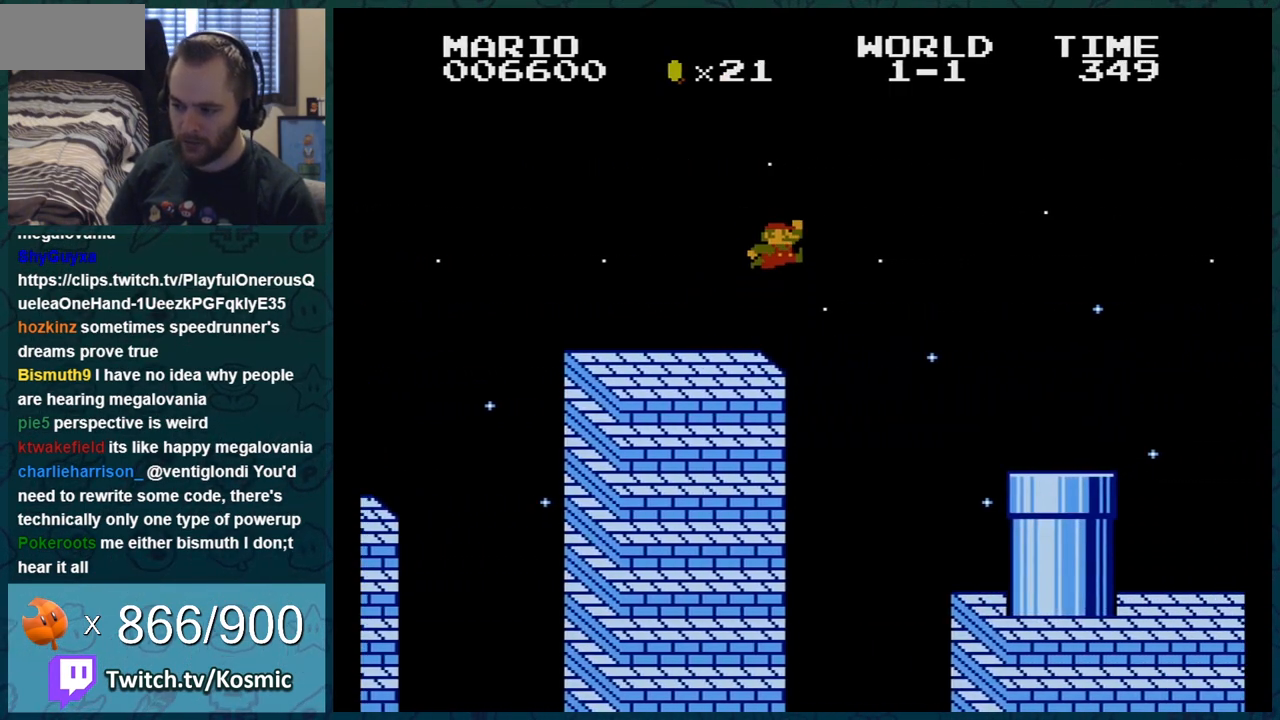
{"buttons": ["B", "DPAD_RIGHT"], "events": []}
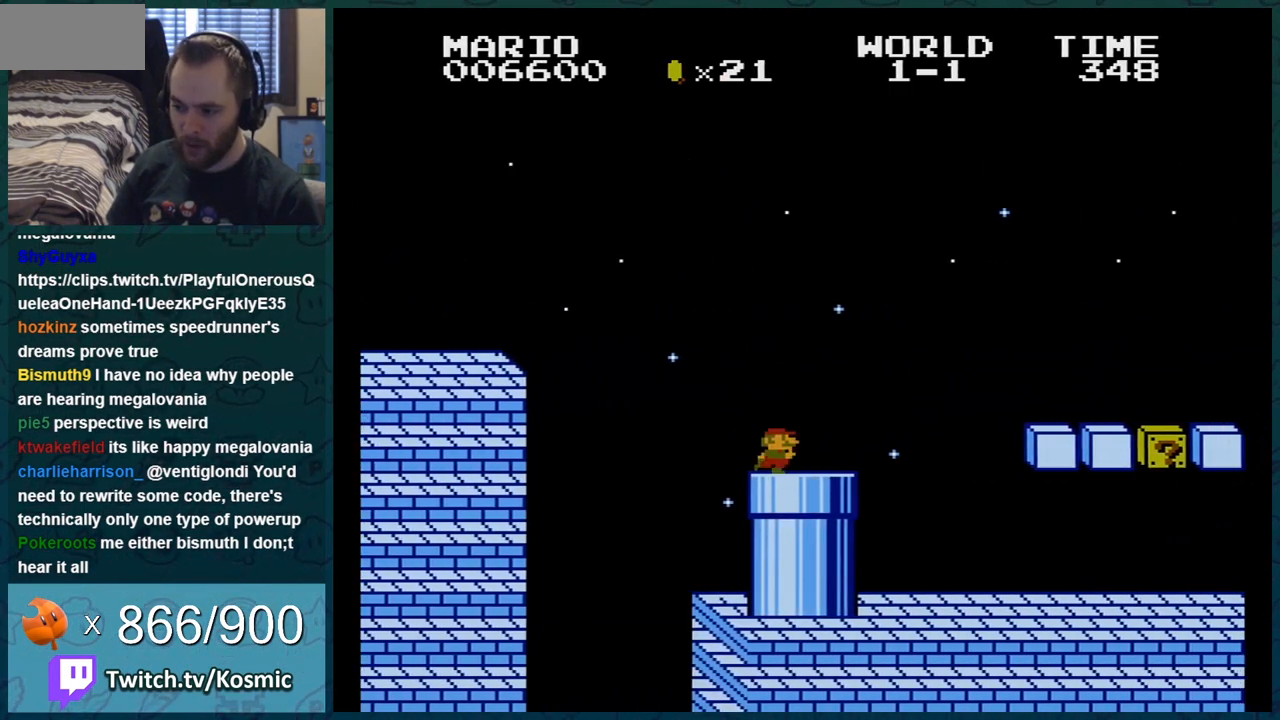
{"buttons": ["B", "DPAD_RIGHT"], "events": [[16, "DPAD_DOWN", "down"], [16, "DPAD_RIGHT", "up"], [116, "A", "down"], [183, "DPAD_DOWN", "up"], [200, "DPAD_RIGHT", "down"], [266, "A", "up"]]}
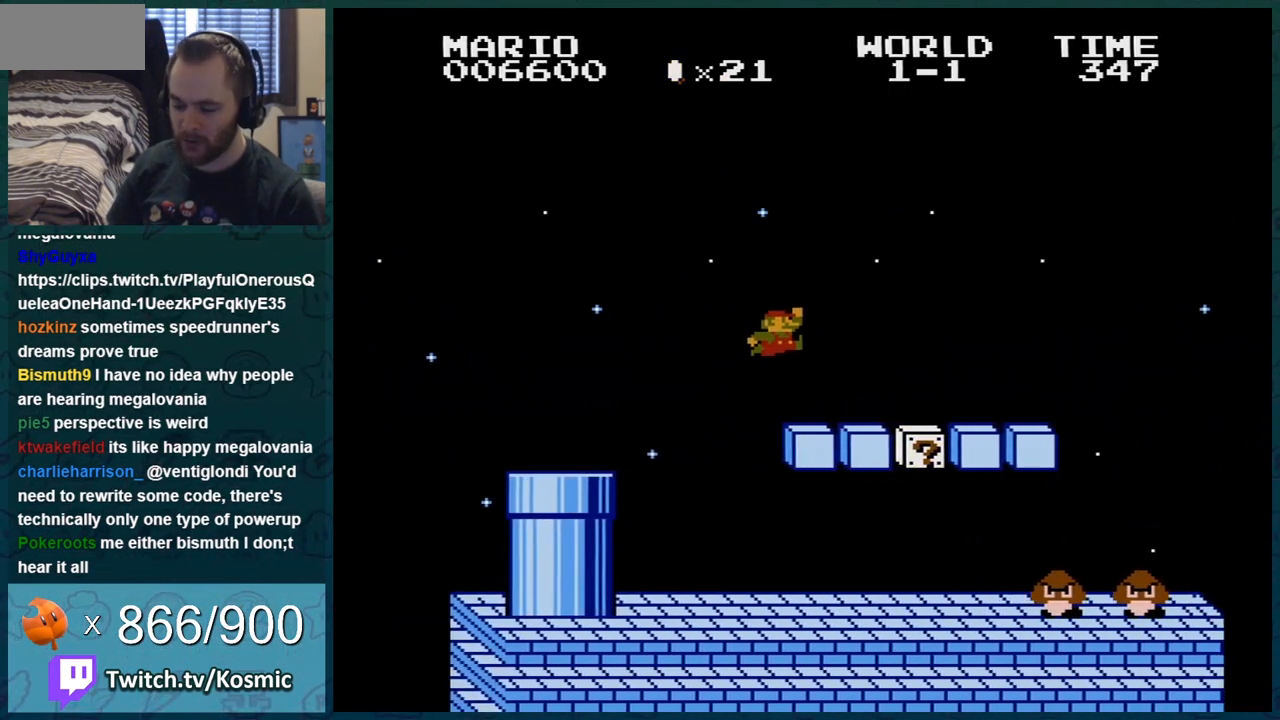
{"buttons": ["B", "DPAD_LEFT"], "events": [[367, "DPAD_RIGHT", "up"], [417, "DPAD_LEFT", "down"], [451, "A", "down"], [501, "A", "up"]]}
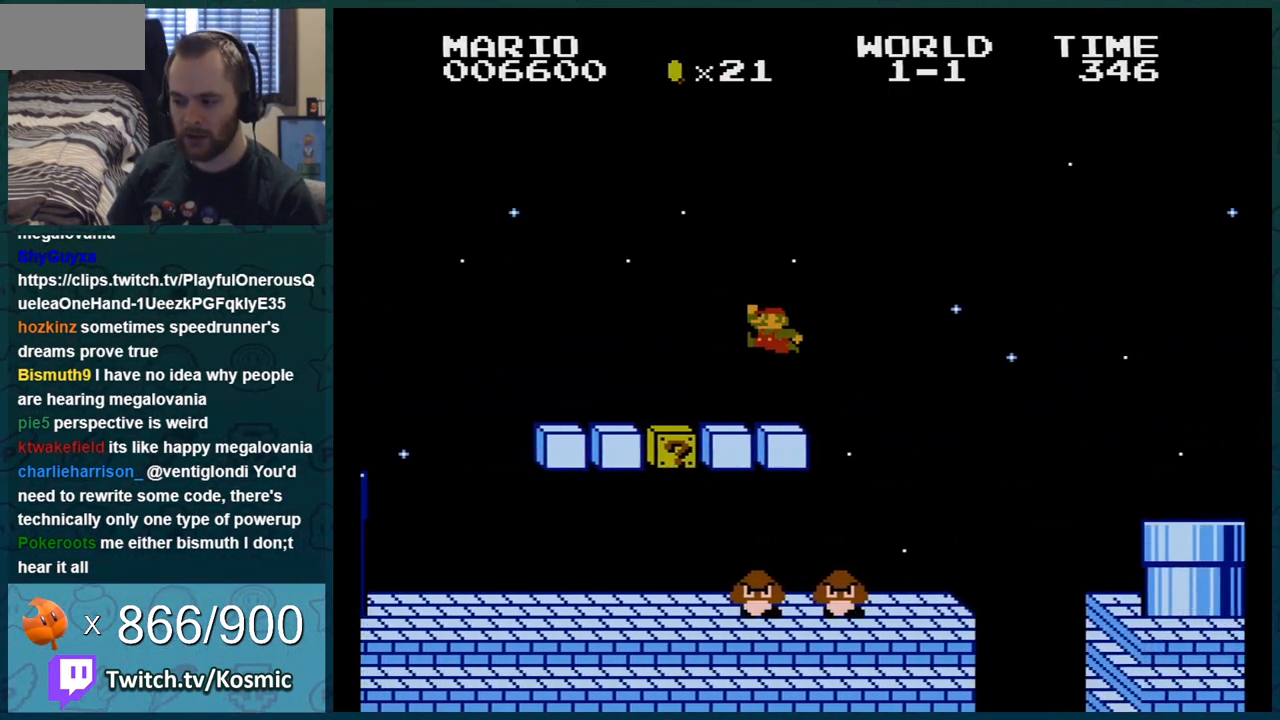
{"buttons": ["B", "DPAD_RIGHT"], "events": [[150, "DPAD_LEFT", "up"], [467, "DPAD_RIGHT", "down"]]}
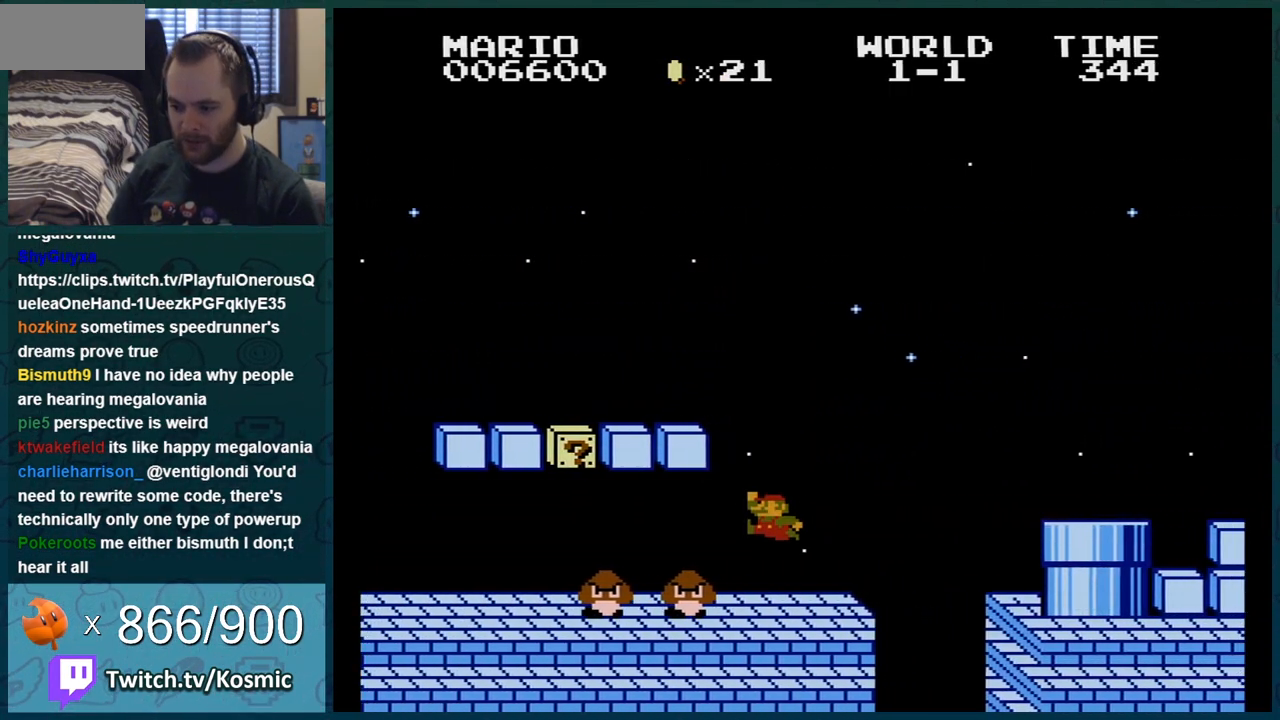
{"buttons": ["B", "DPAD_RIGHT"], "events": [[251, "A", "down"], [434, "A", "up"]]}
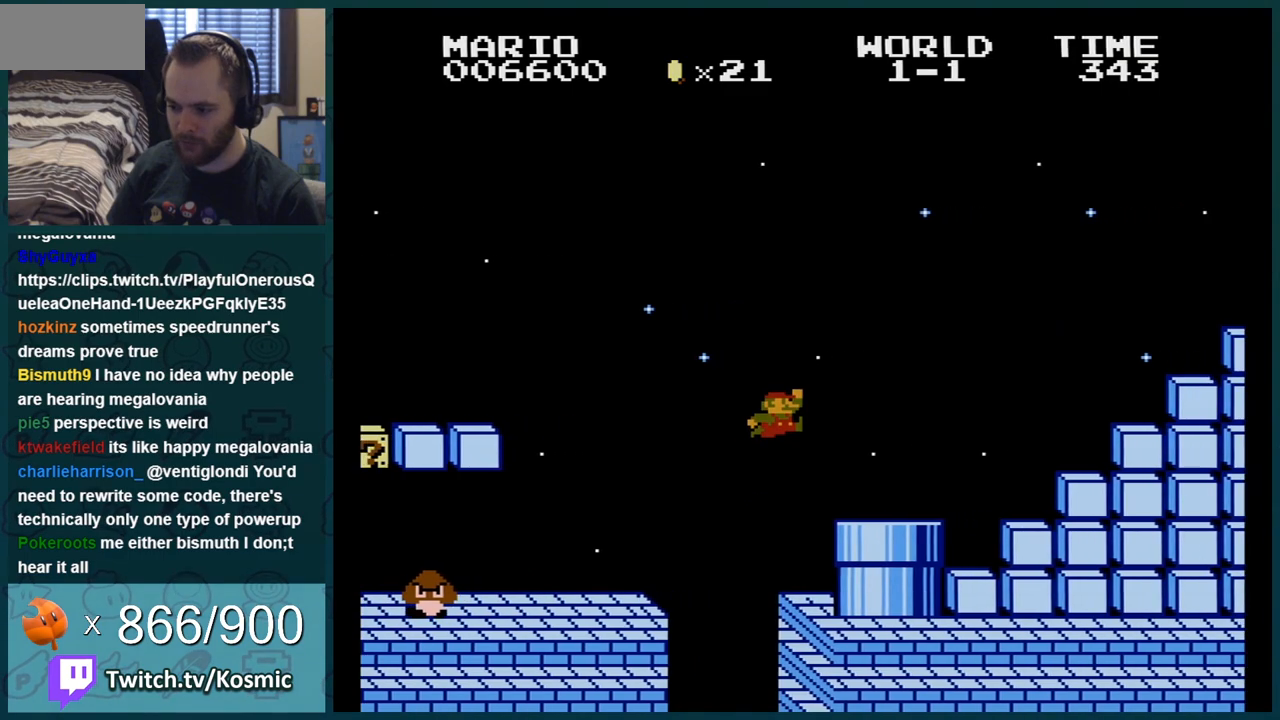
{"buttons": ["B", "DPAD_RIGHT"], "events": [[267, "A", "down"], [500, "A", "up"]]}
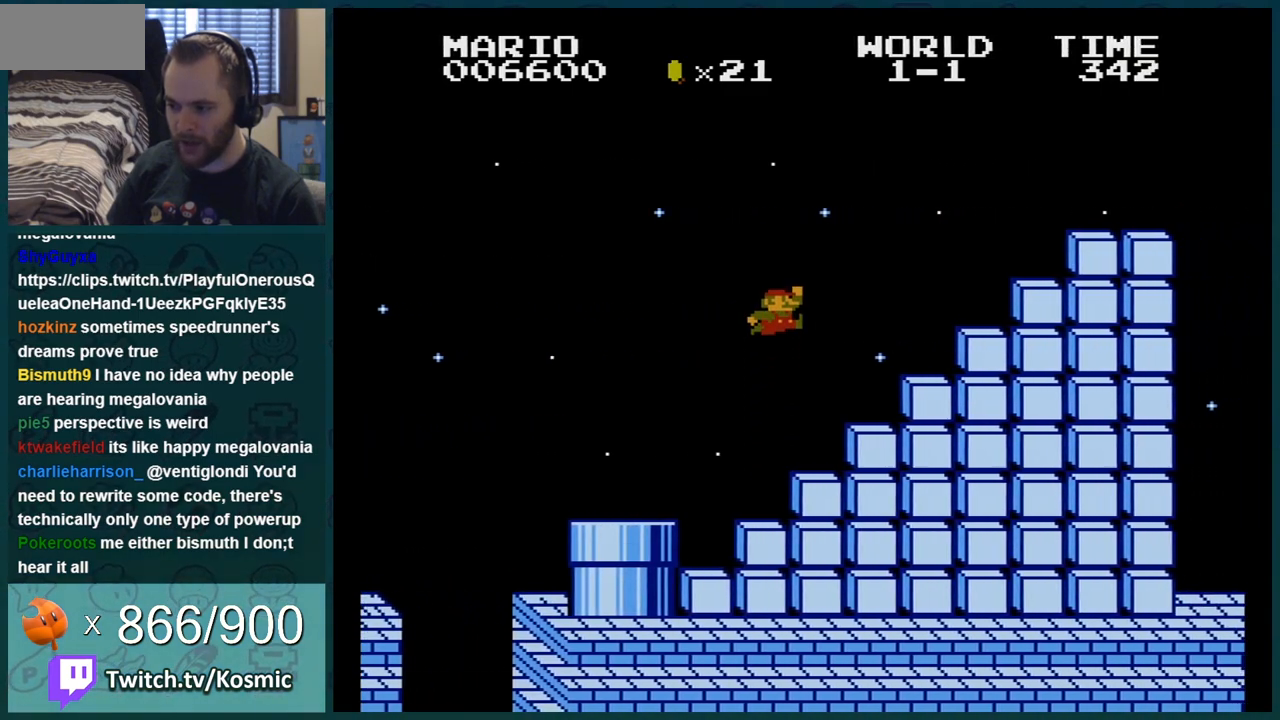
{"buttons": ["B", "DPAD_RIGHT"], "events": [[150, "DPAD_RIGHT", "up"], [217, "DPAD_LEFT", "down"], [284, "A", "down"], [334, "DPAD_LEFT", "up"], [401, "DPAD_RIGHT", "down"], [501, "A", "up"]]}
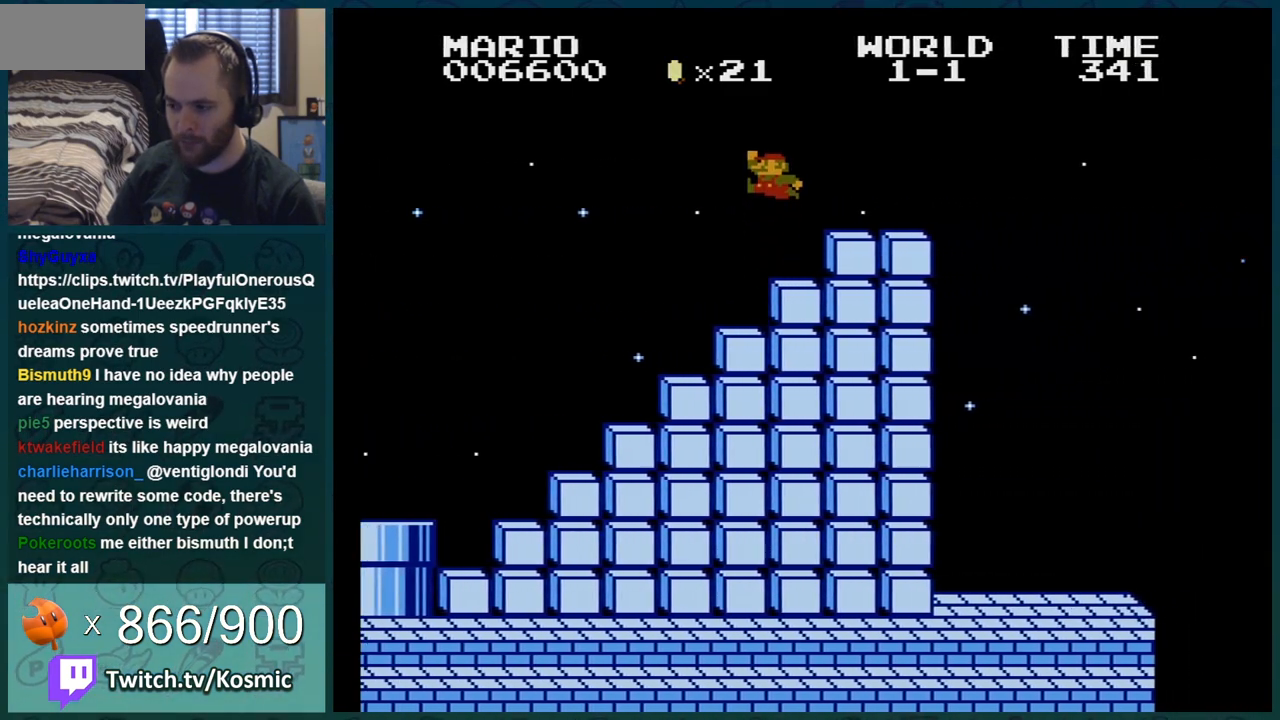
{"buttons": ["A", "B", "DPAD_RIGHT"], "events": [[333, "A", "down"]]}
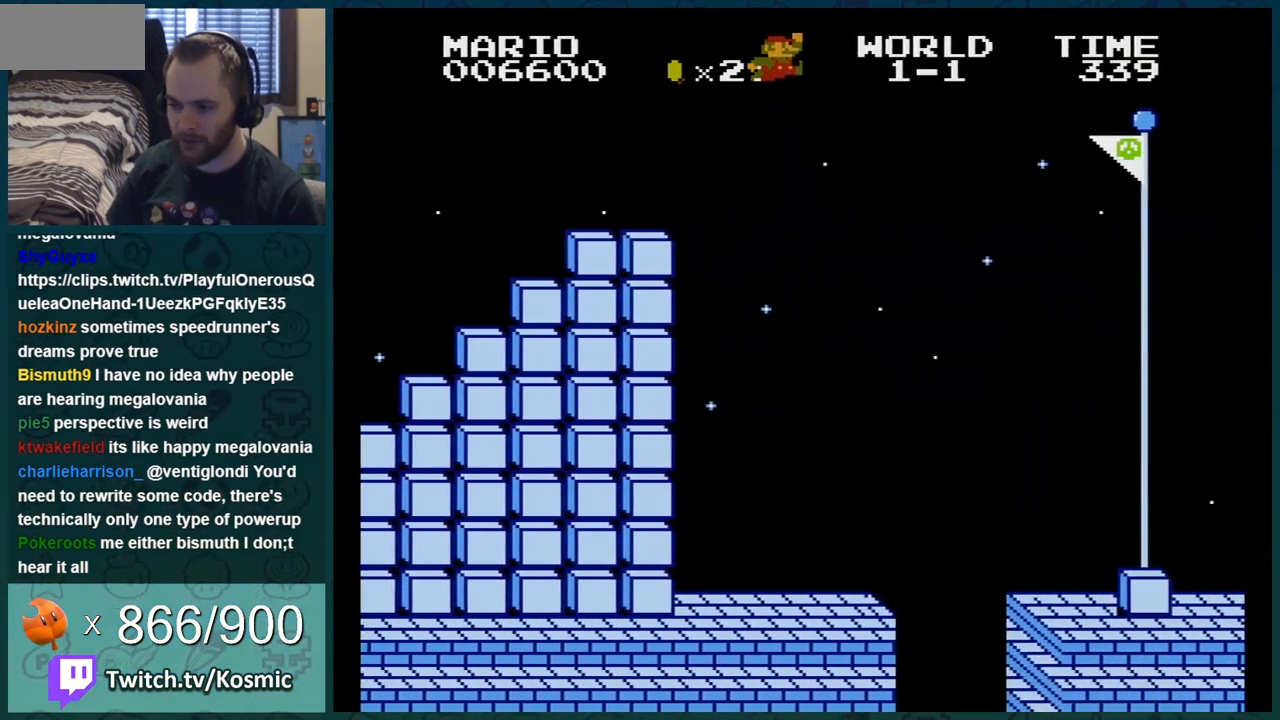
{"buttons": ["A", "B", "DPAD_RIGHT"], "events": []}
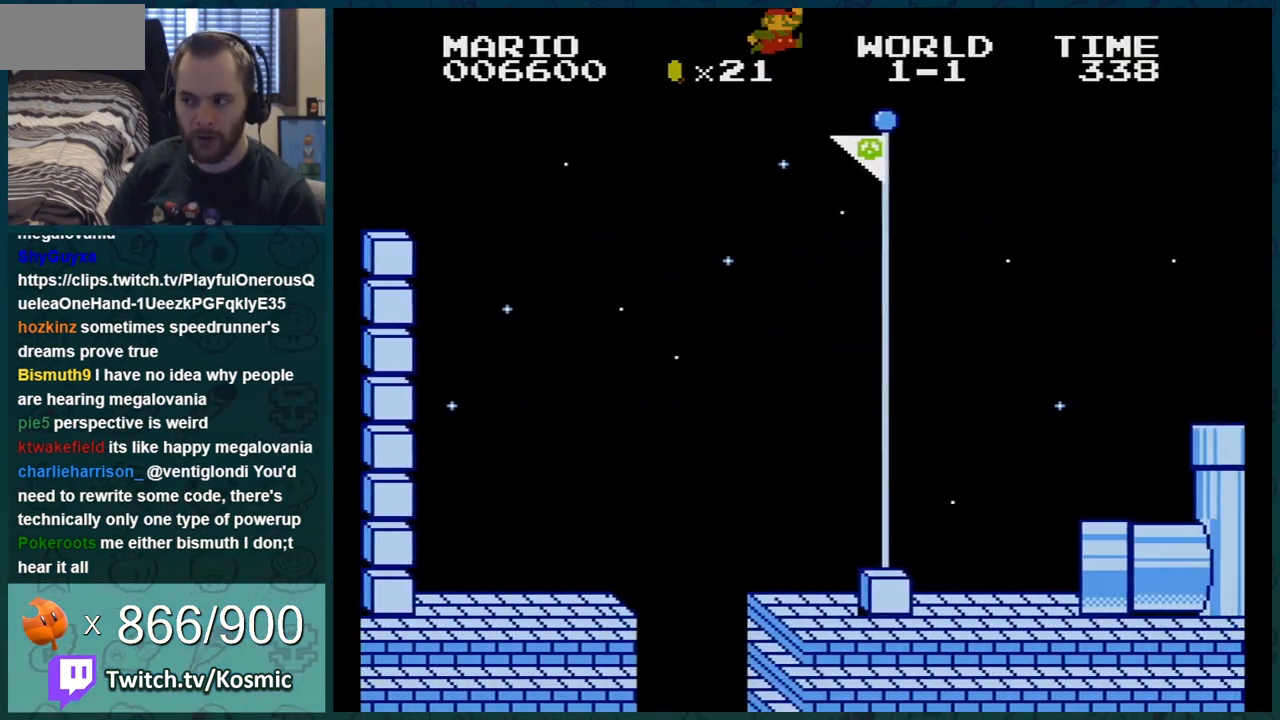
{"buttons": [], "events": [[233, "A", "up"], [267, "B", "up"], [367, "DPAD_RIGHT", "up"]]}